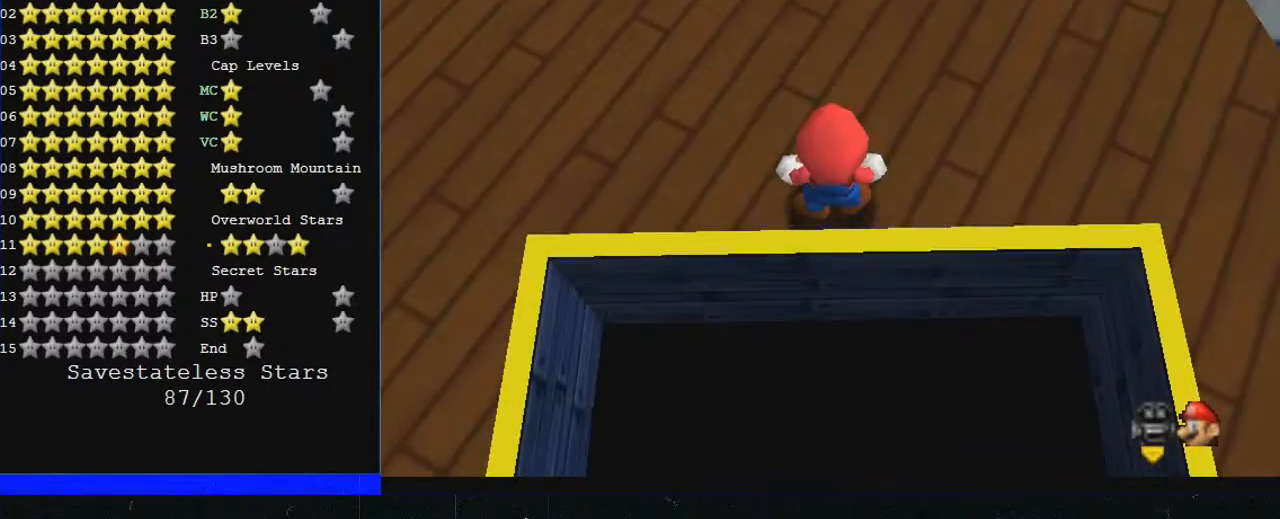
Gameplay with a controller (Nintendo layout); each line is a JSON object with the inputs held at the frame after it. "events" lists button and stick changes between this image and that frame as [ms after this image, input, new state], when the widget could be followed in between. Not read: A L1 L3 R3.
{"buttons": [], "left_stick": "down", "events": [[133, "left_stick", "down"]]}
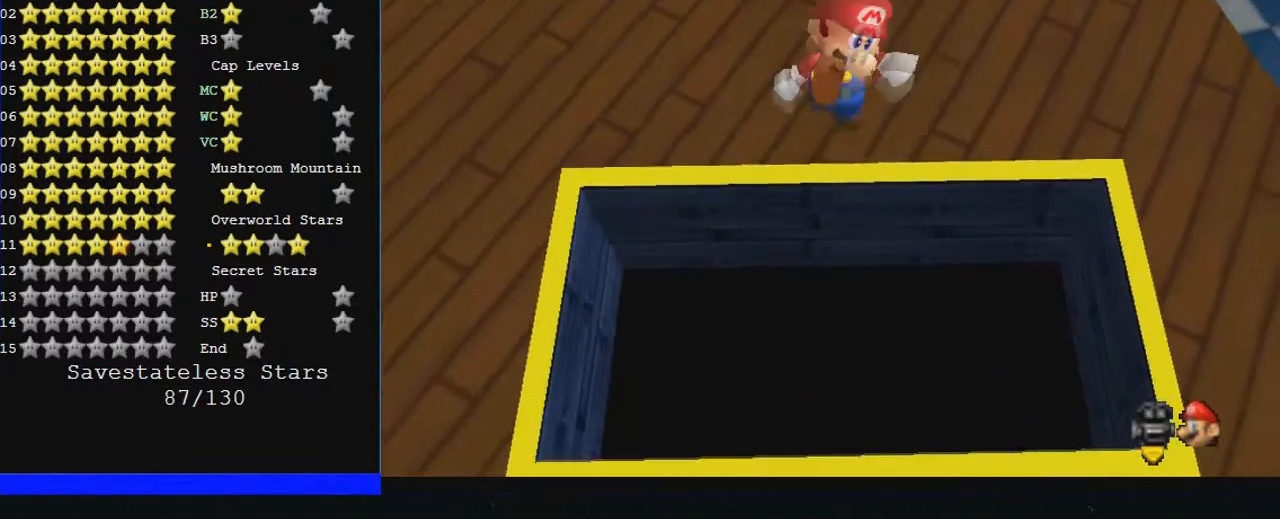
{"buttons": [], "left_stick": "down", "events": [[133, "left_stick", "center"], [300, "left_stick", "down"], [367, "B", "down"], [433, "B", "up"]]}
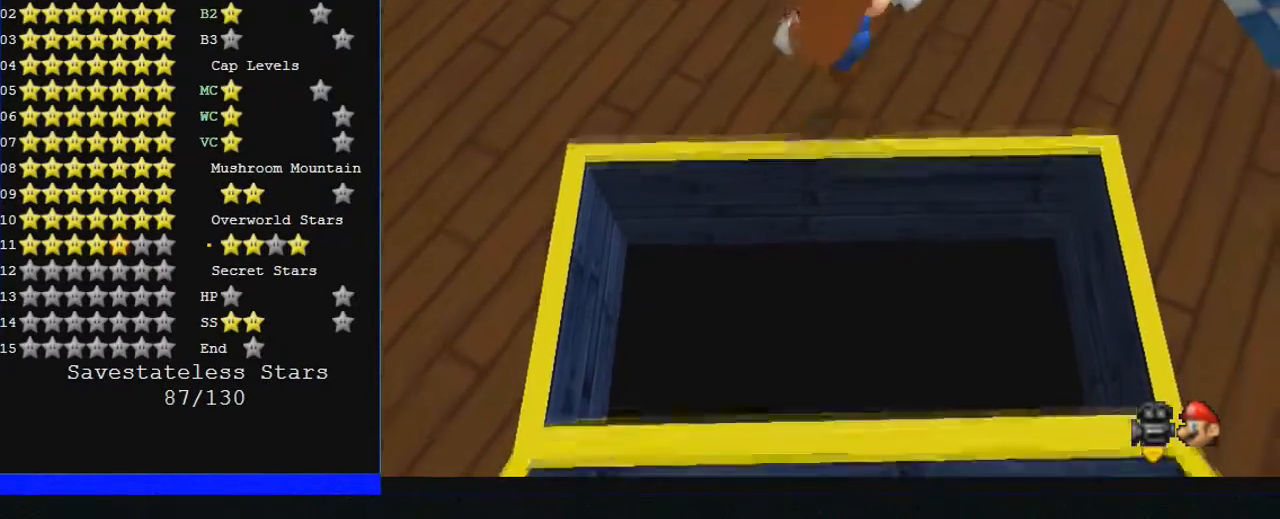
{"buttons": [], "left_stick": "center", "events": [[167, "left_stick", "center"]]}
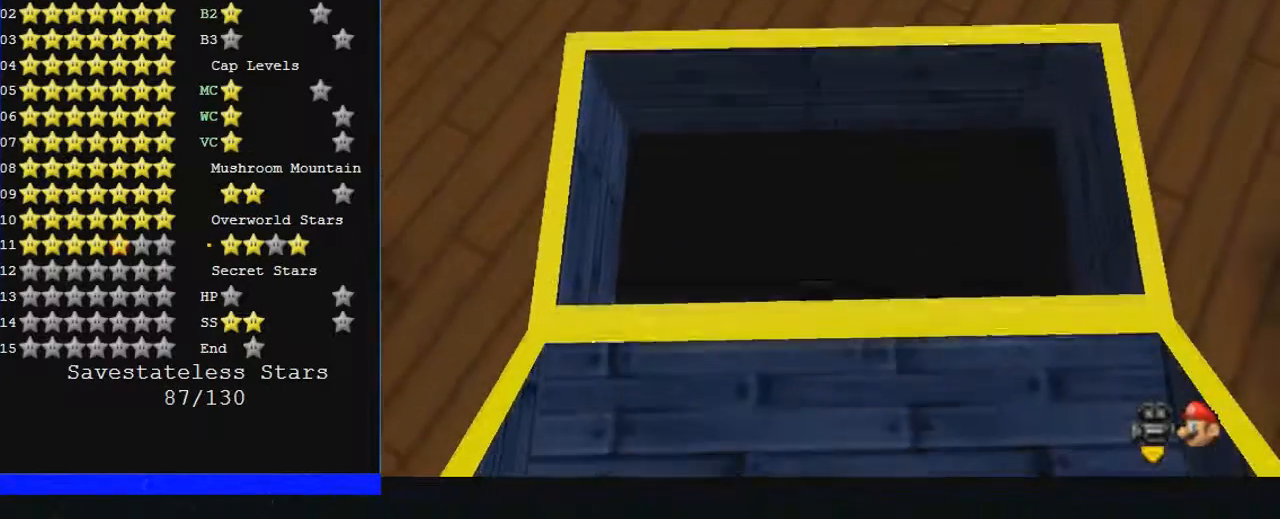
{"buttons": [], "left_stick": "center", "events": []}
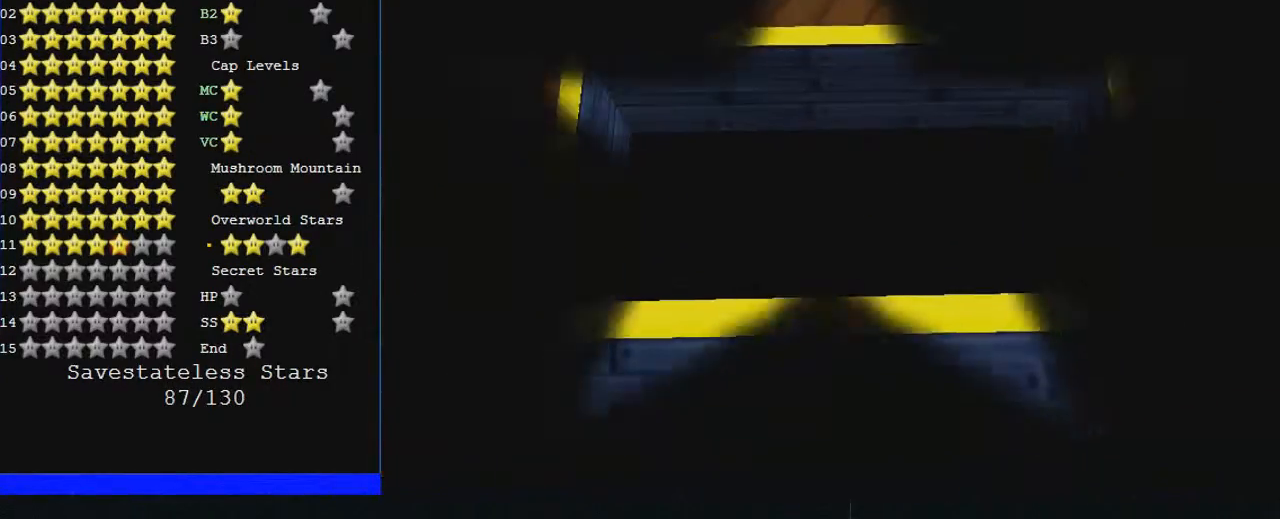
{"buttons": [], "left_stick": "center", "events": []}
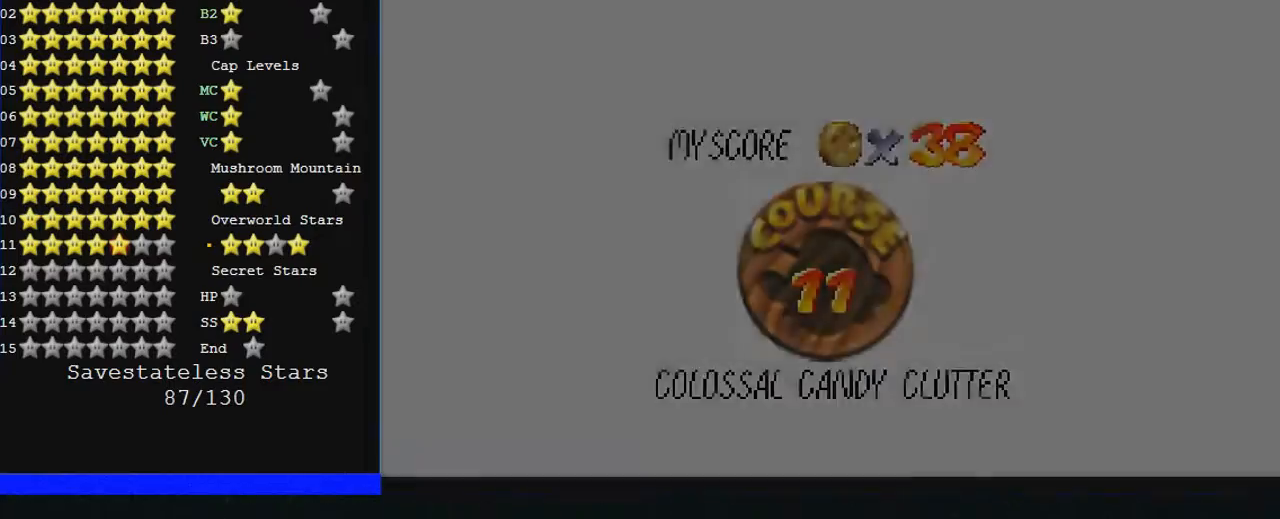
{"buttons": [], "left_stick": "center", "events": []}
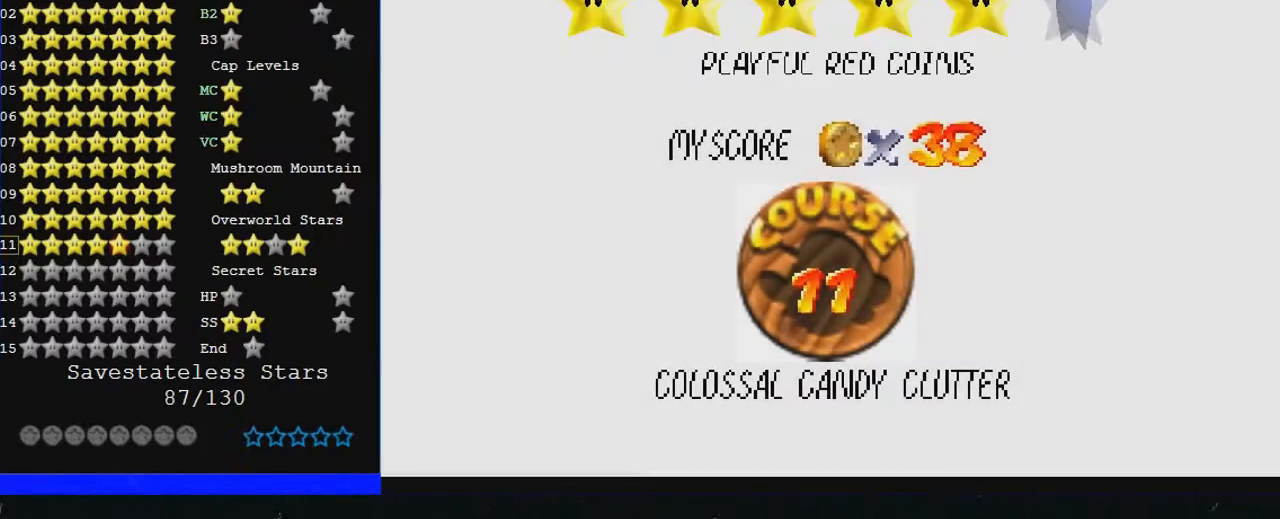
{"buttons": [], "left_stick": "center", "events": []}
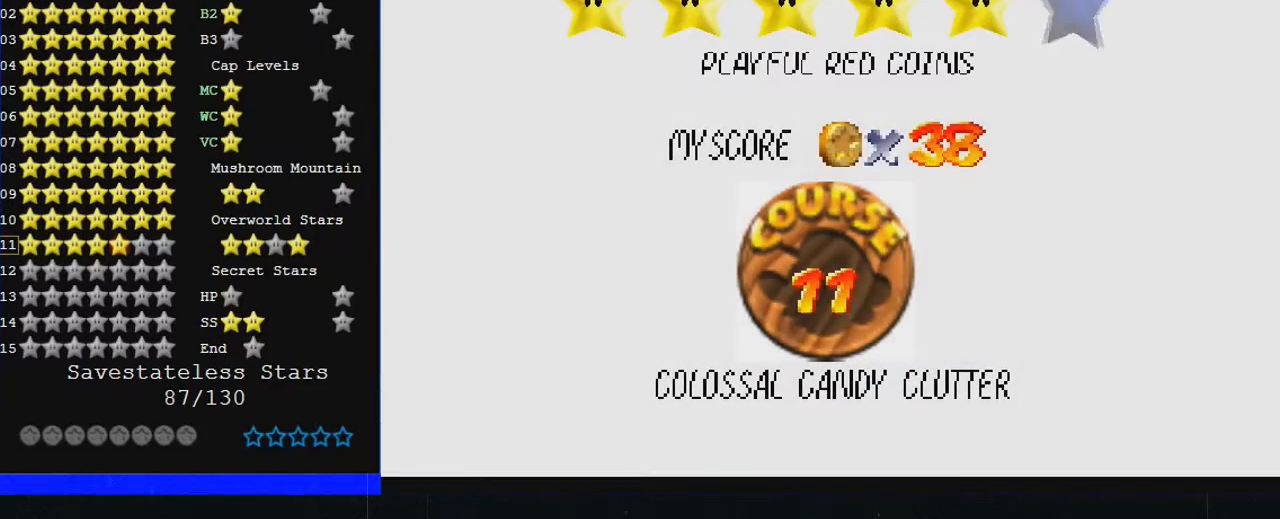
{"buttons": [], "left_stick": "center", "events": []}
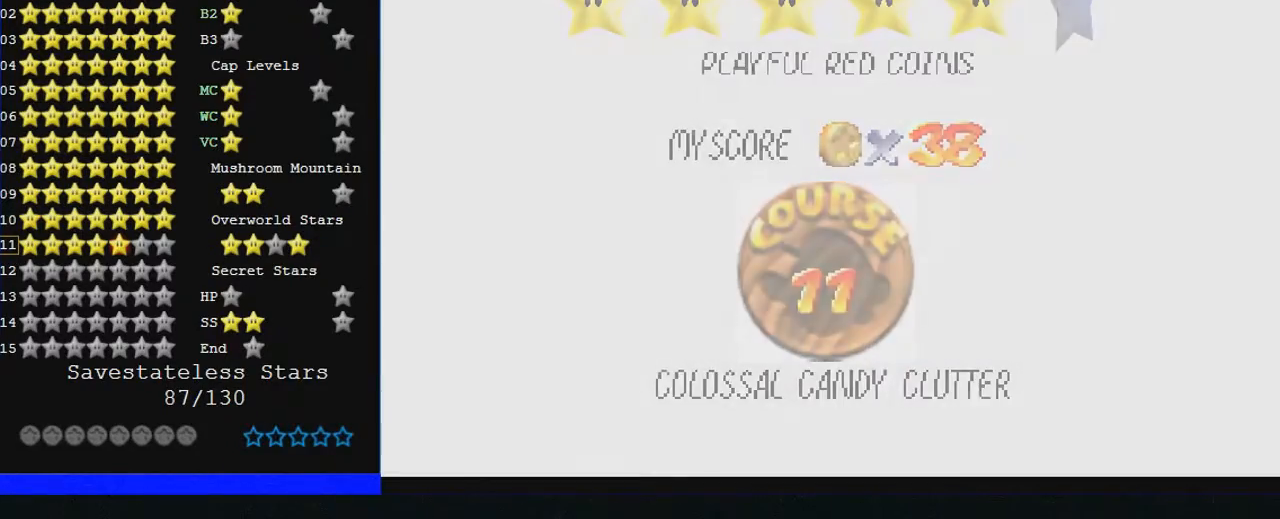
{"buttons": [], "left_stick": "center", "events": []}
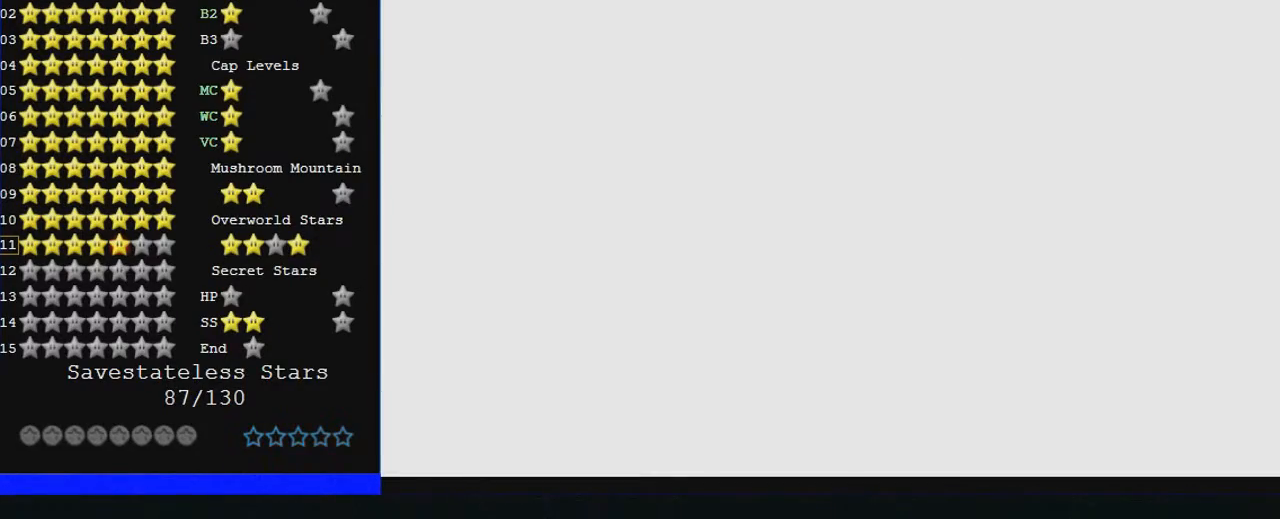
{"buttons": [], "left_stick": "center", "events": []}
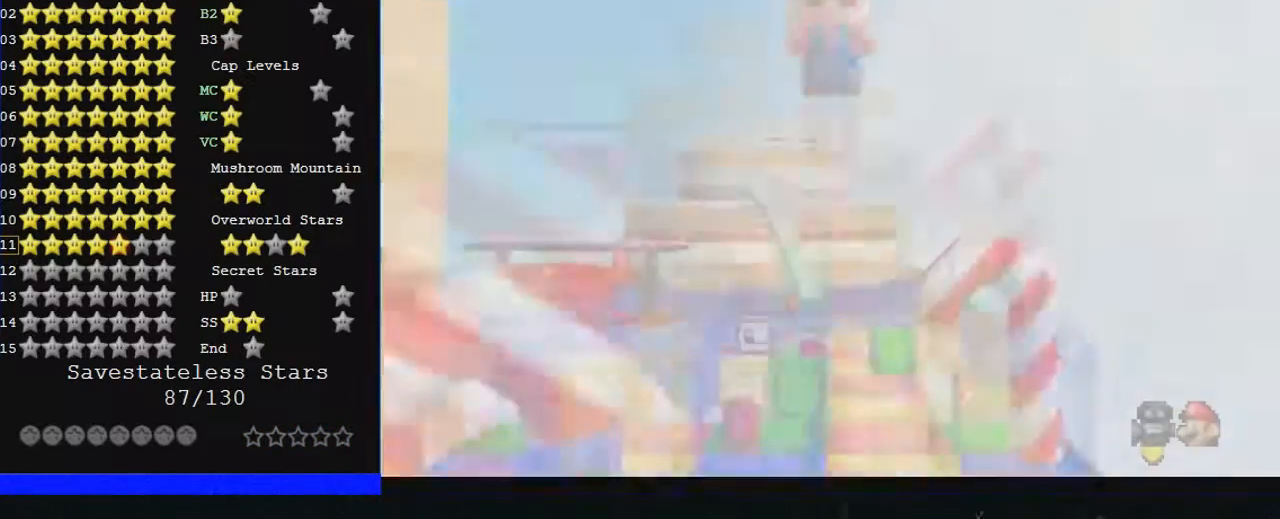
{"buttons": [], "left_stick": "center", "events": []}
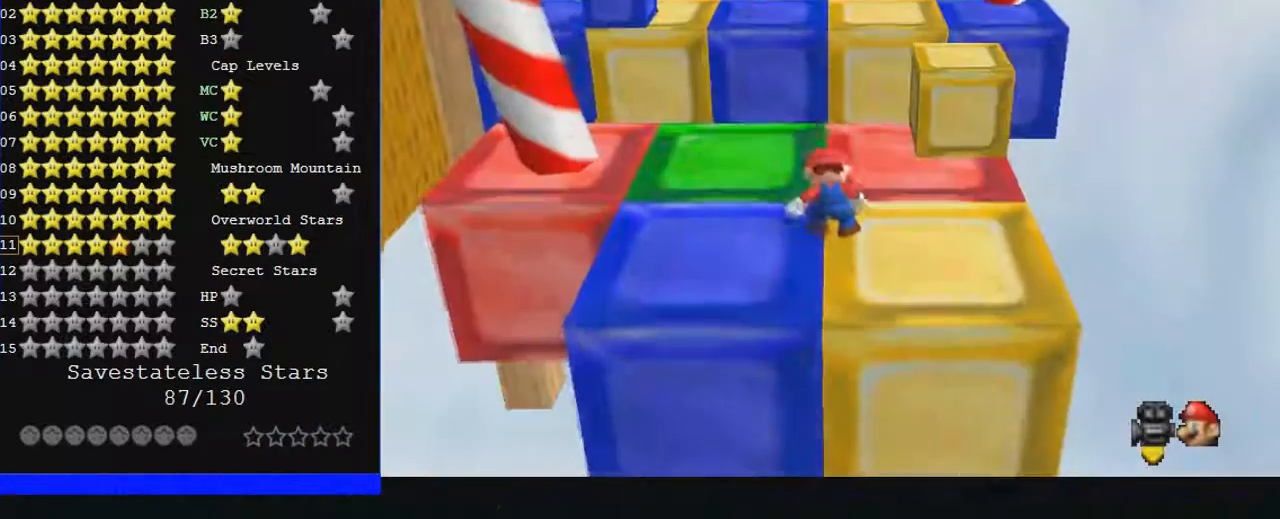
{"buttons": [], "left_stick": "center", "events": []}
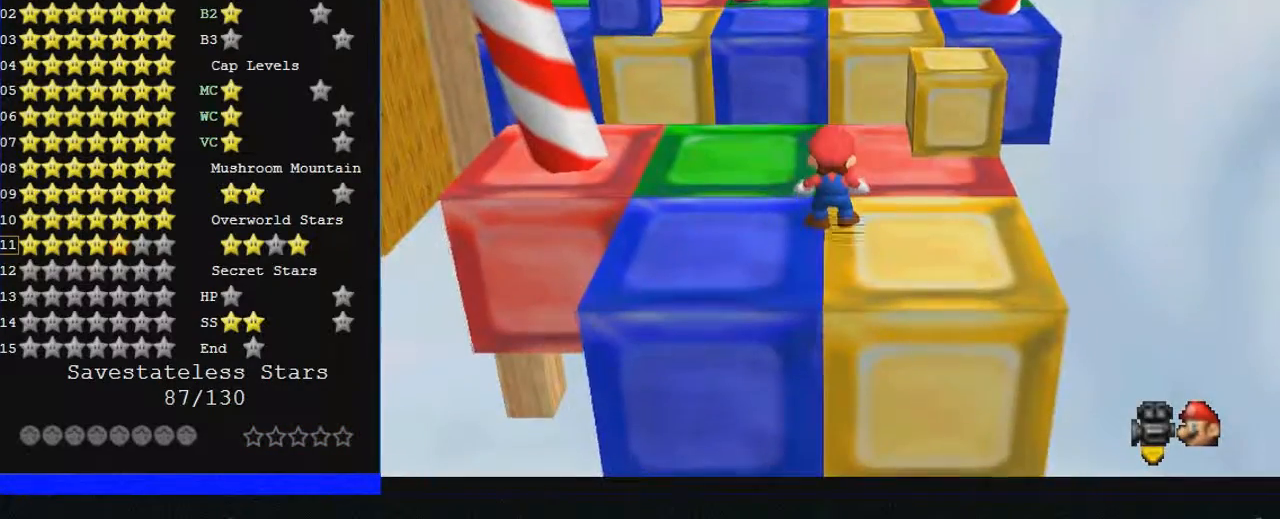
{"buttons": ["C_RIGHT"], "left_stick": "center", "events": [[367, "C_RIGHT", "down"]]}
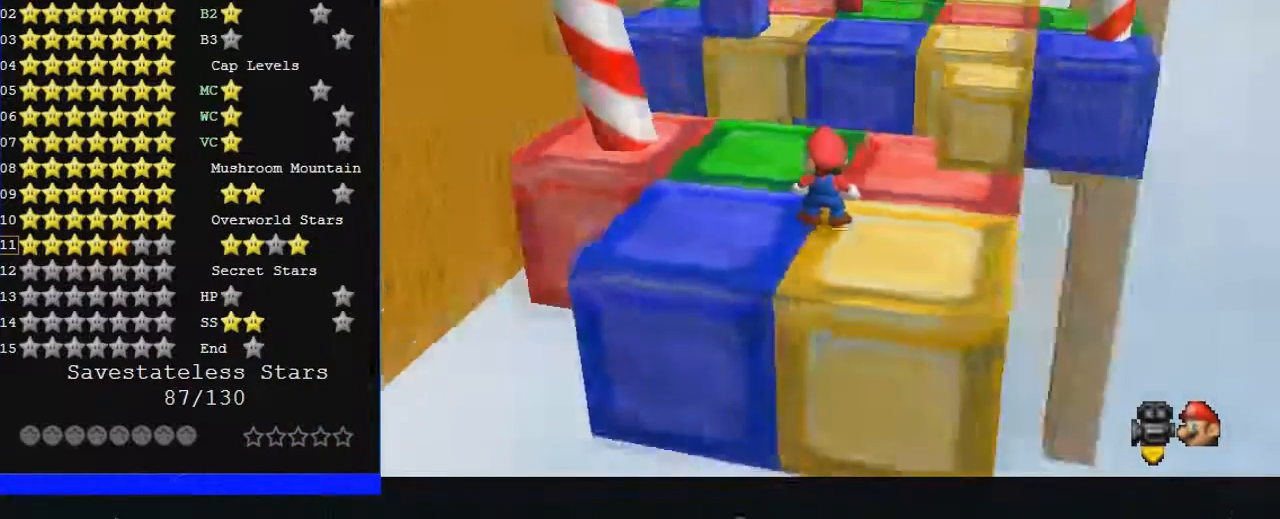
{"buttons": ["C_RIGHT"], "left_stick": "center", "events": []}
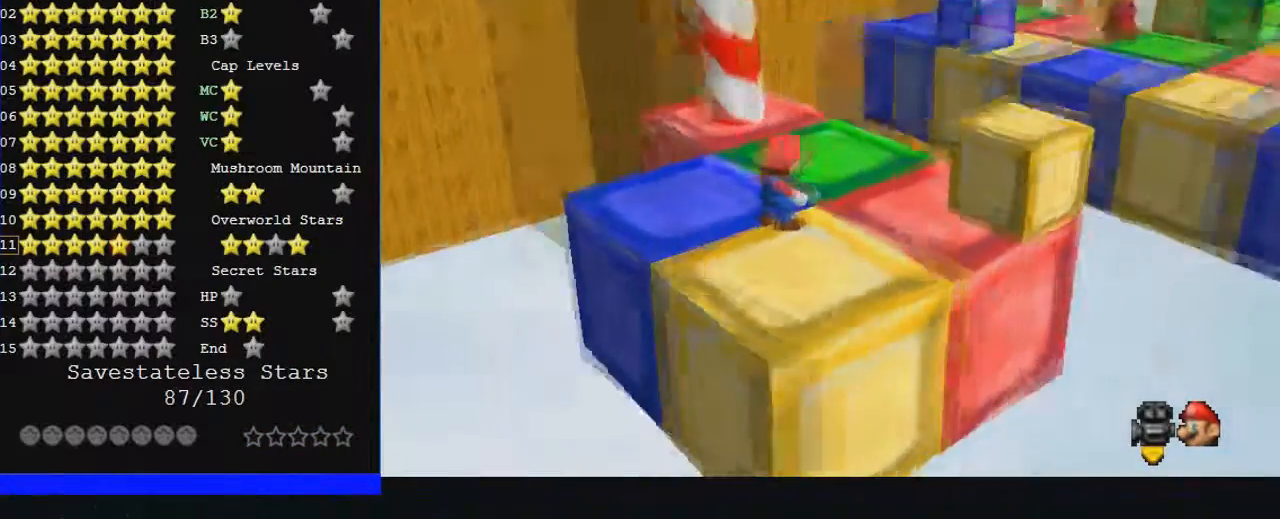
{"buttons": [], "left_stick": "up", "events": [[367, "C_RIGHT", "up"], [500, "left_stick", "up"]]}
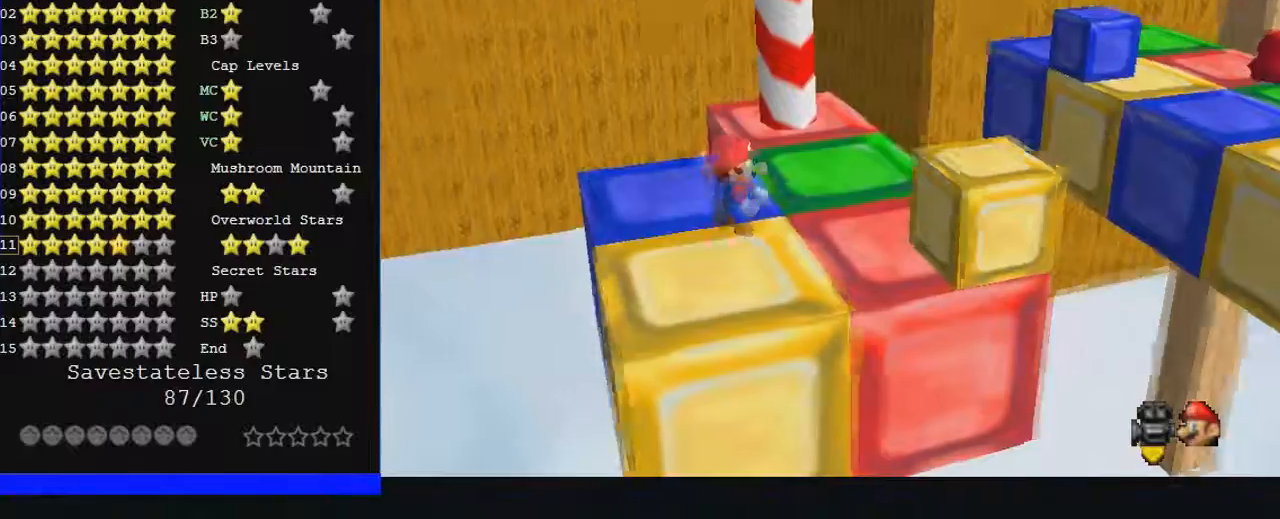
{"buttons": [], "left_stick": "up", "events": [[100, "B", "down"], [233, "B", "up"]]}
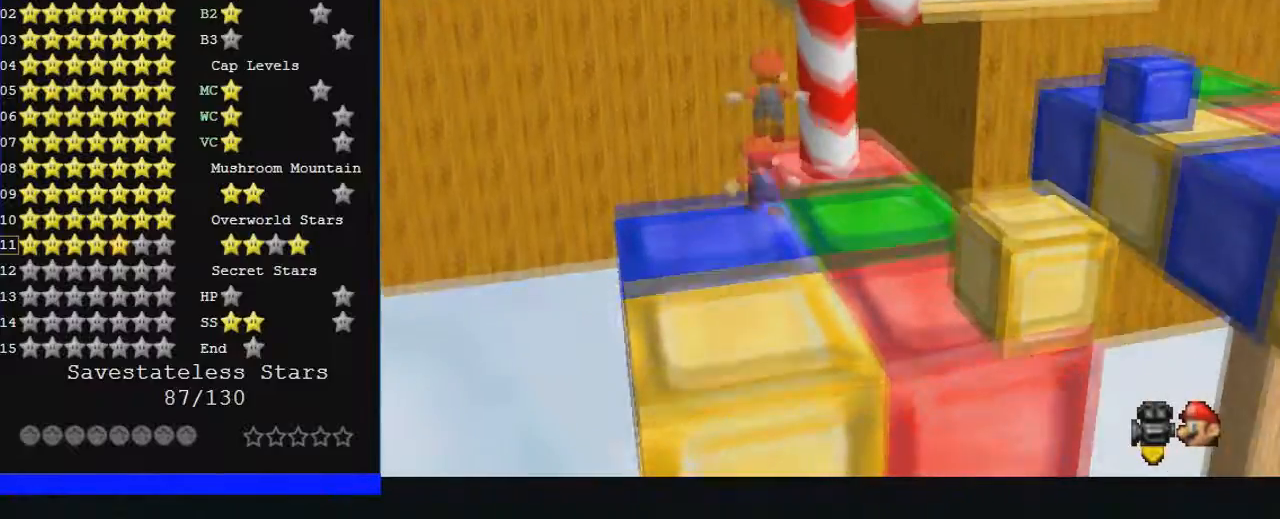
{"buttons": [], "left_stick": "up-right", "events": [[33, "left_stick", "center"], [233, "left_stick", "up"], [400, "left_stick", "up-right"]]}
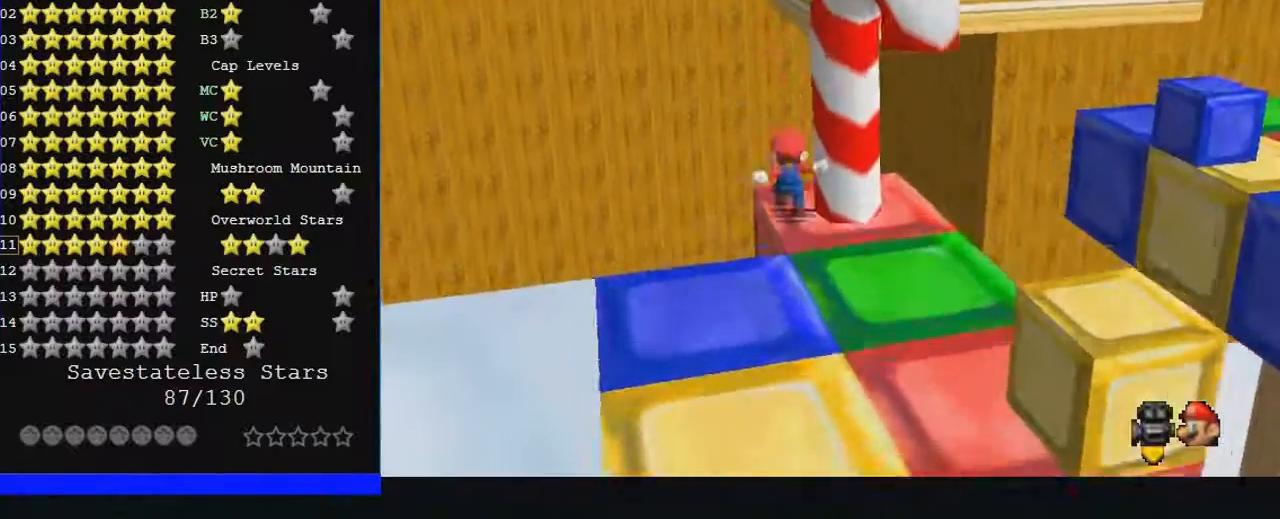
{"buttons": [], "left_stick": "up-right", "events": []}
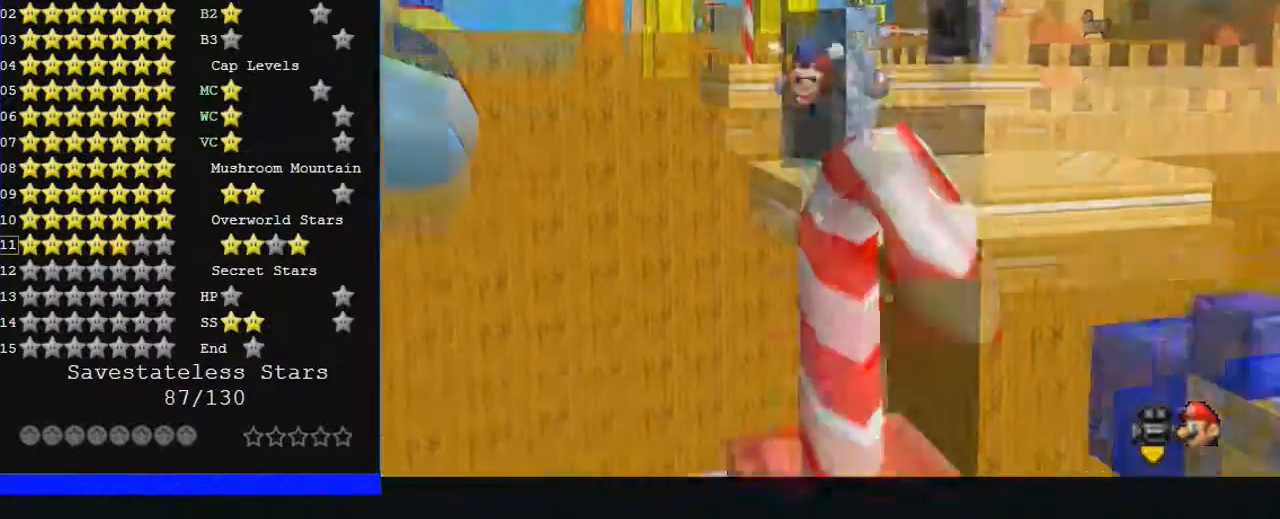
{"buttons": [], "left_stick": "up", "events": [[467, "left_stick", "up"]]}
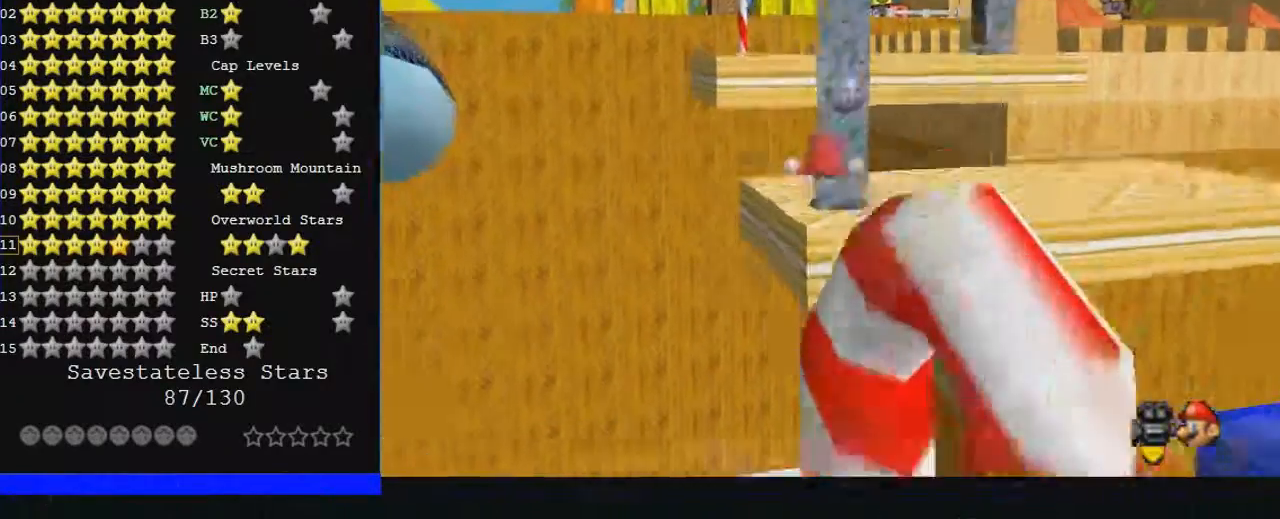
{"buttons": [], "left_stick": "up", "events": []}
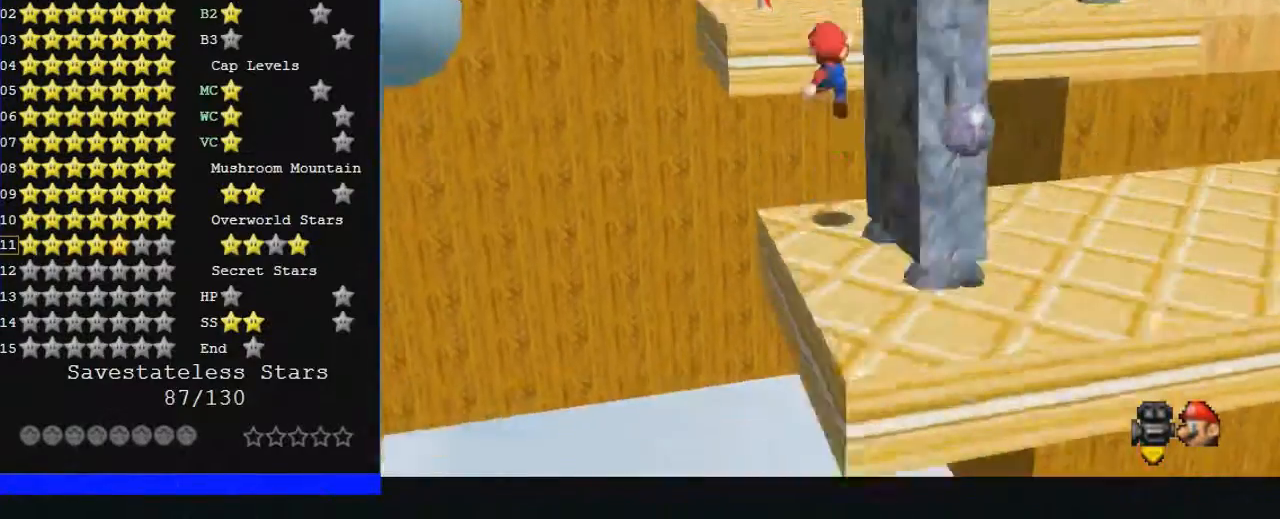
{"buttons": [], "left_stick": "up", "events": []}
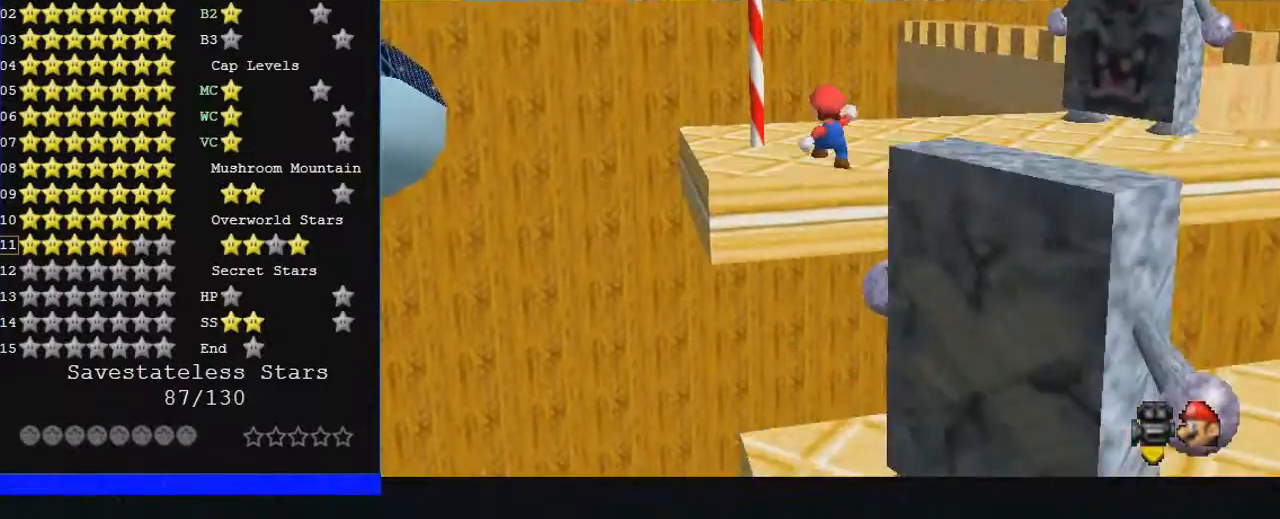
{"buttons": [], "left_stick": "left", "events": [[267, "left_stick", "right"], [333, "left_stick", "left"]]}
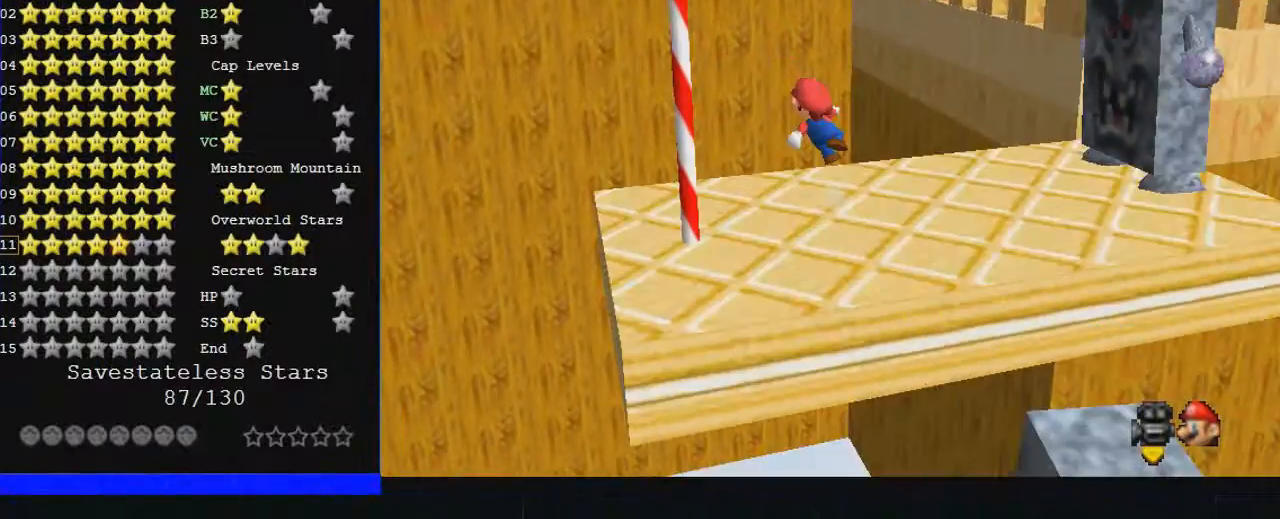
{"buttons": [], "left_stick": "up", "events": [[133, "left_stick", "center"], [233, "left_stick", "left"], [333, "left_stick", "up"]]}
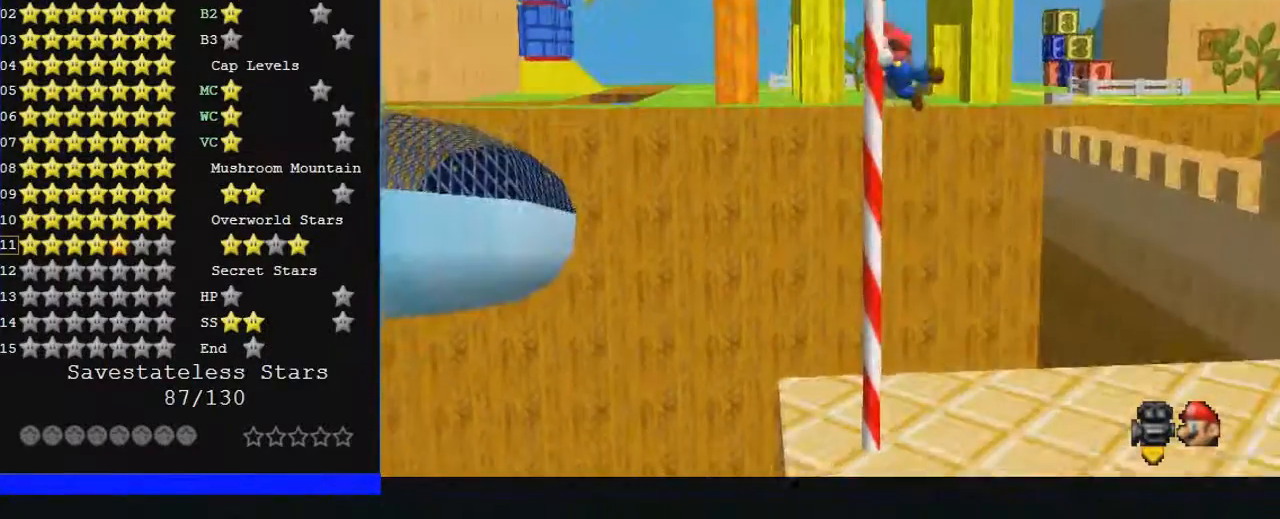
{"buttons": ["C_RIGHT"], "left_stick": "up", "events": [[100, "C_RIGHT", "down"]]}
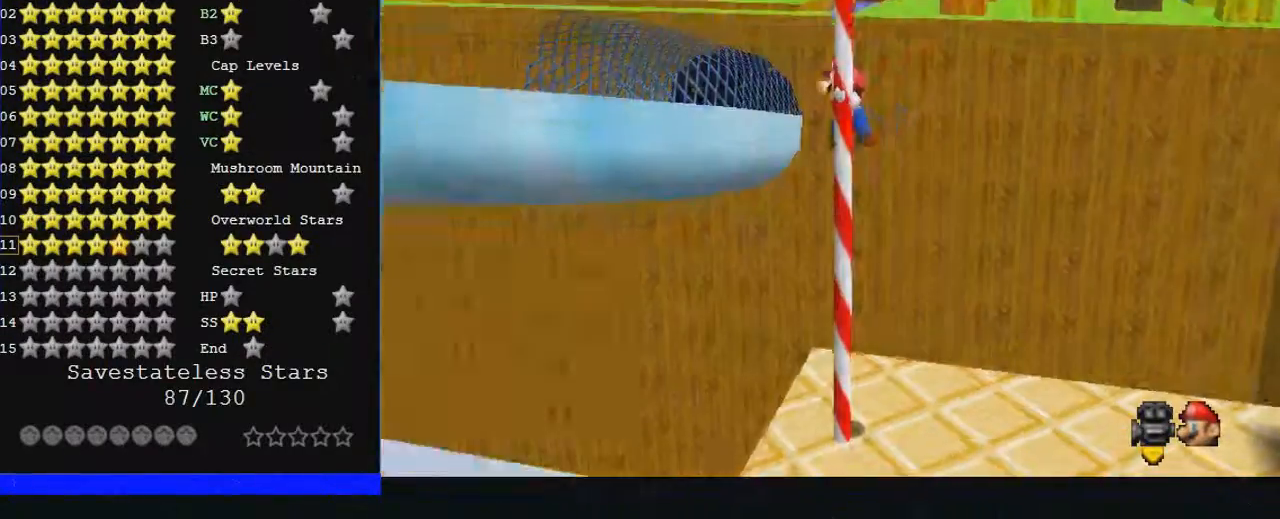
{"buttons": ["C_RIGHT"], "left_stick": "up", "events": []}
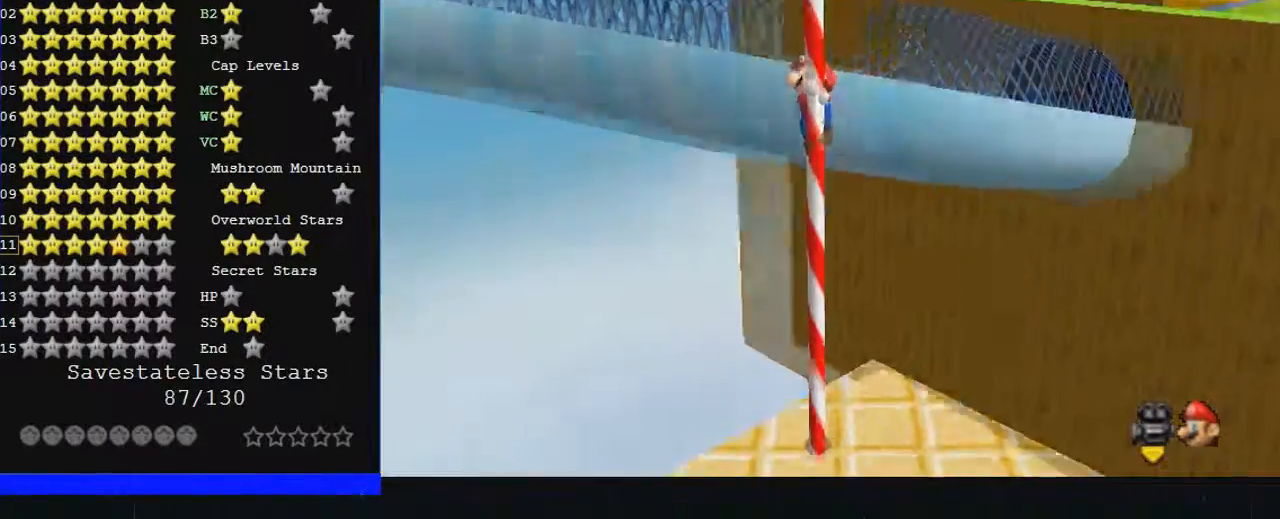
{"buttons": ["C_RIGHT"], "left_stick": "up", "events": []}
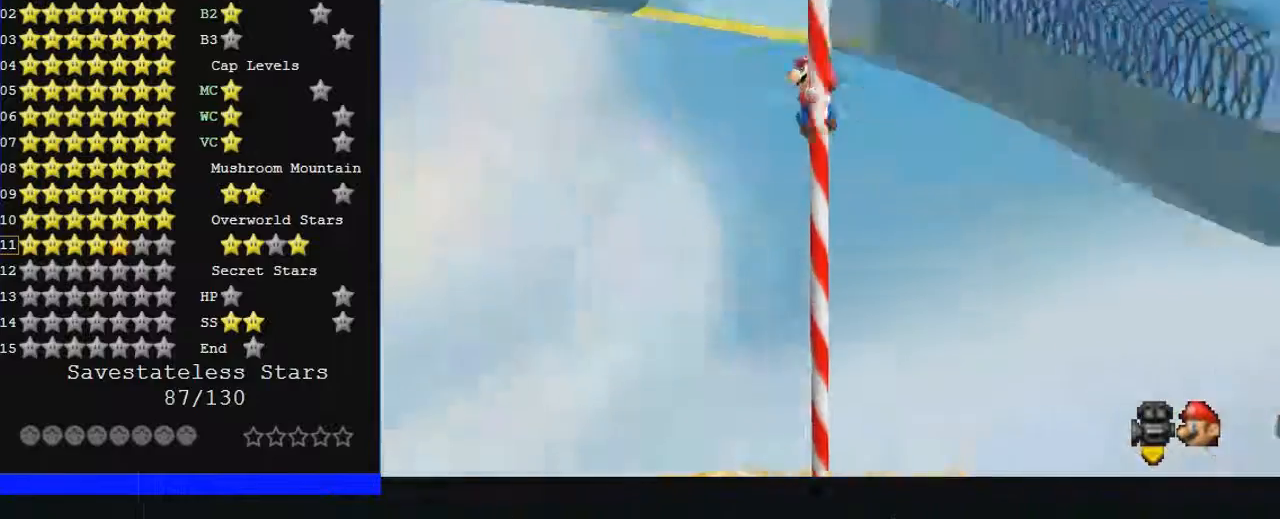
{"buttons": [], "left_stick": "up-left", "events": [[33, "C_RIGHT", "up"], [467, "left_stick", "up-left"]]}
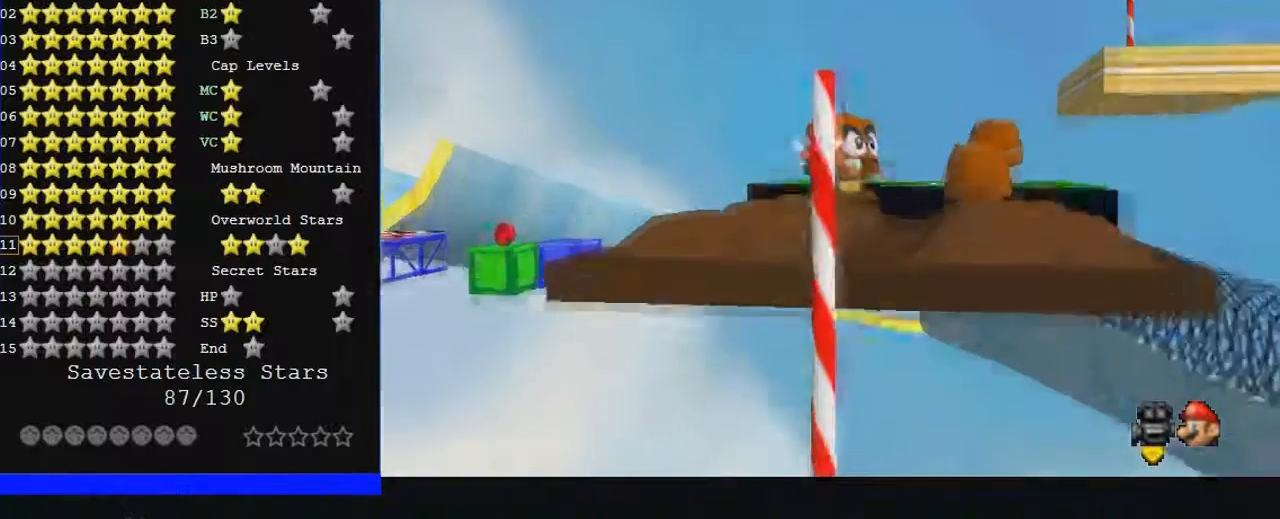
{"buttons": [], "left_stick": "up-left", "events": []}
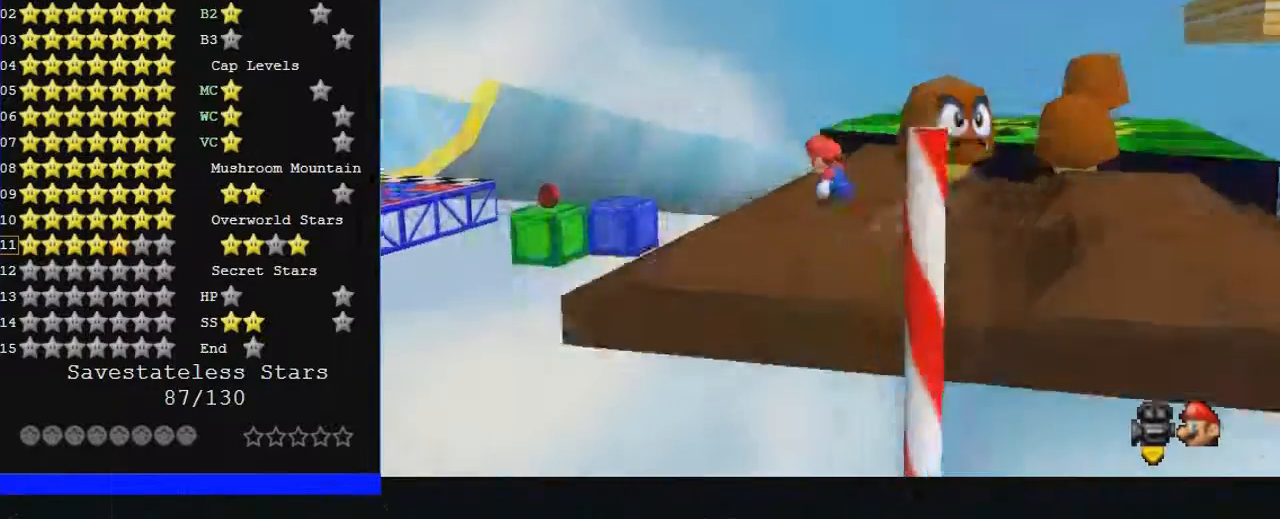
{"buttons": [], "left_stick": "up-left", "events": []}